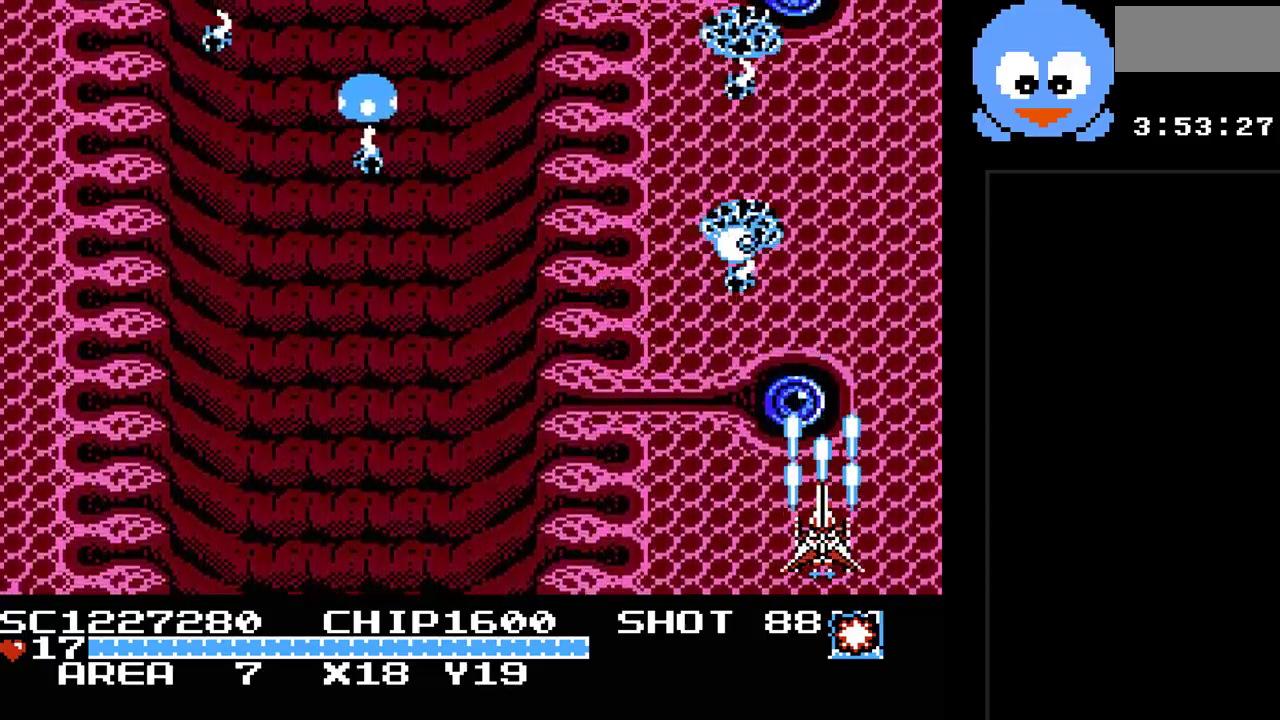
Gameplay with a controller (Nintendo layout); each line is a JSON object with the inputs held at the frame after it. "events" lists button and stick changes between this image and that frame as [ms after this image, input, new state], when the widget could be followed in between. Not read: L3 R3.
{"buttons": ["Y", "DPAD_LEFT"], "events": []}
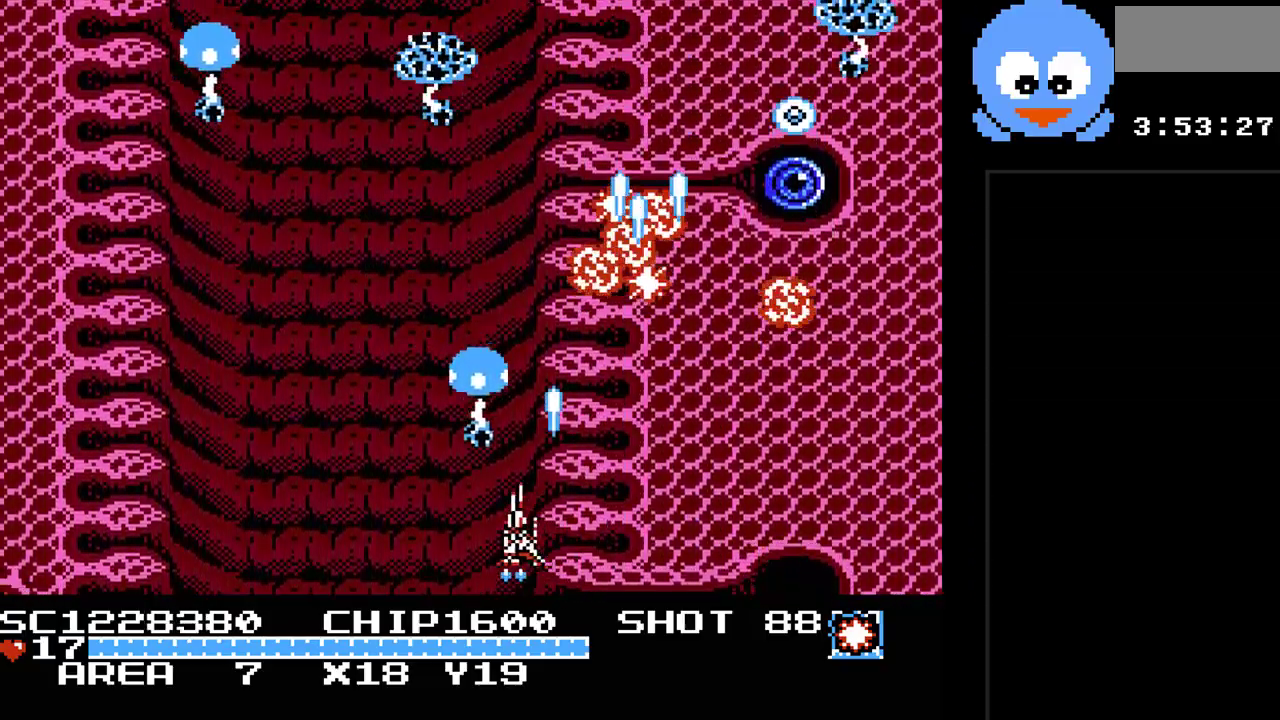
{"buttons": ["Y", "DPAD_RIGHT"], "events": [[117, "B", "down"], [267, "B", "up"], [367, "DPAD_LEFT", "up"], [500, "DPAD_RIGHT", "down"]]}
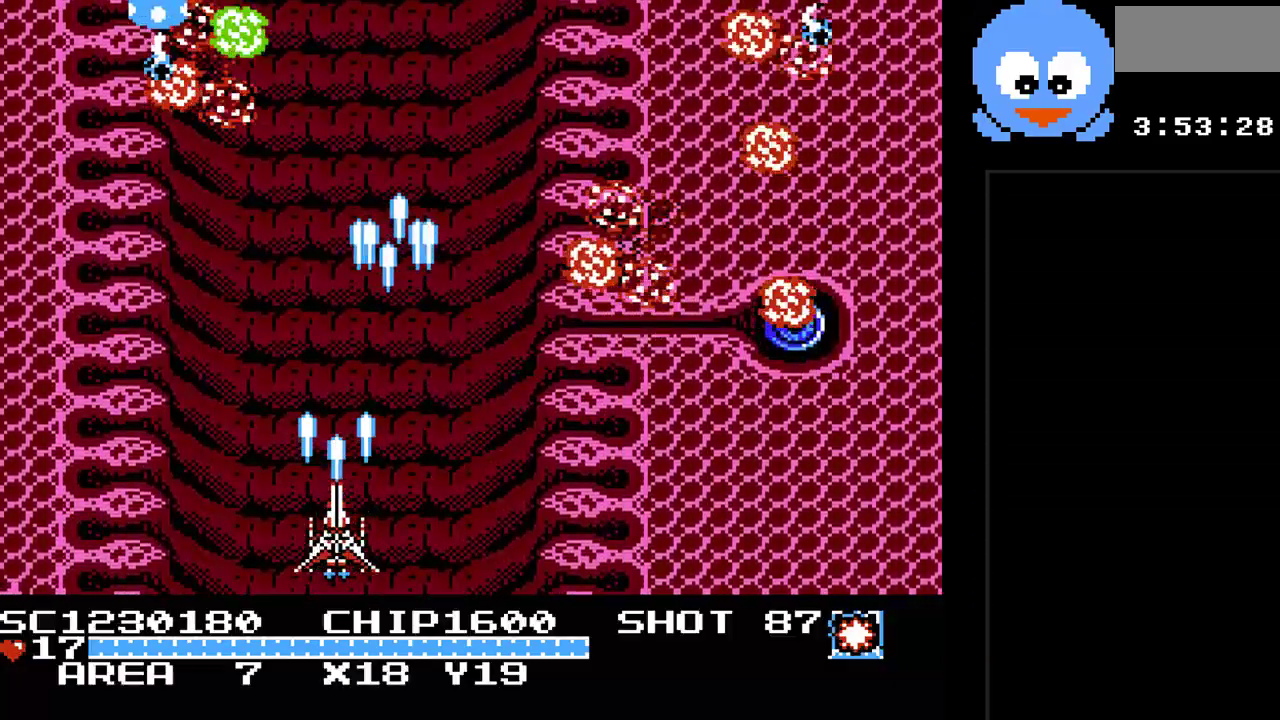
{"buttons": ["Y", "DPAD_LEFT"], "events": [[417, "DPAD_RIGHT", "up"], [417, "DPAD_UP", "down"], [450, "DPAD_LEFT", "down"], [450, "DPAD_UP", "up"]]}
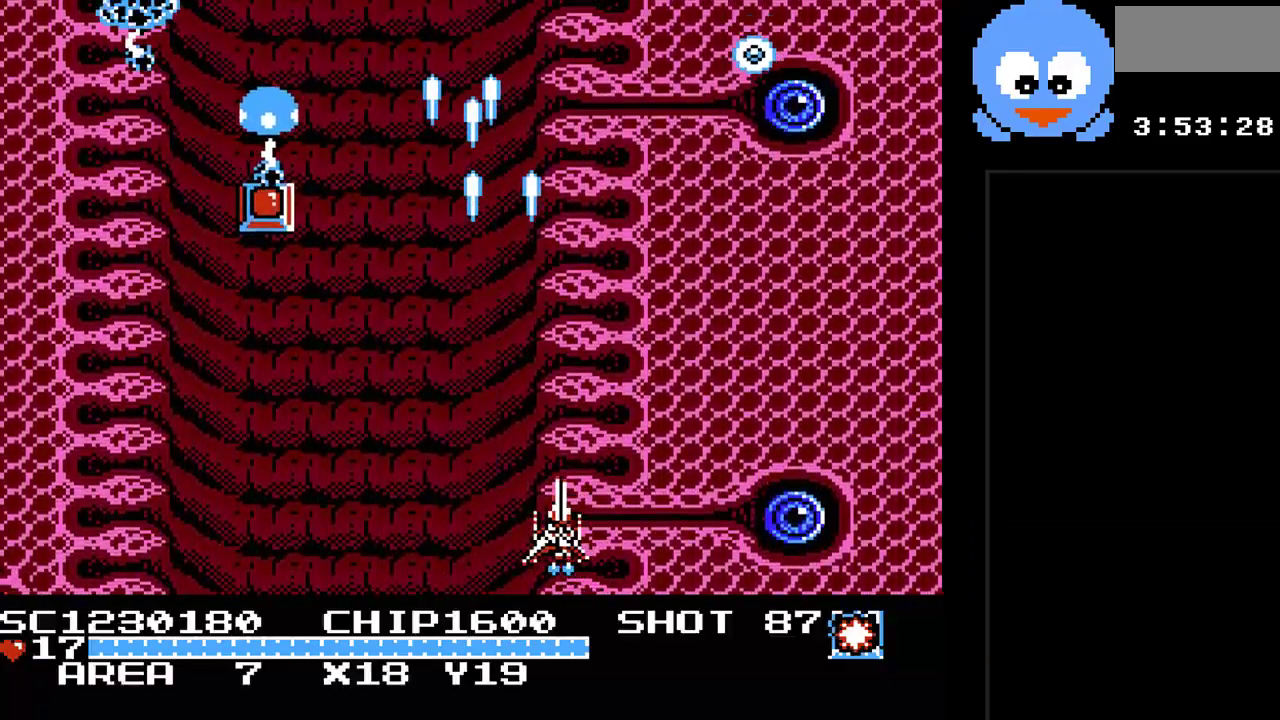
{"buttons": ["Y", "DPAD_DOWN"], "events": [[450, "DPAD_DOWN", "down"], [483, "DPAD_LEFT", "up"]]}
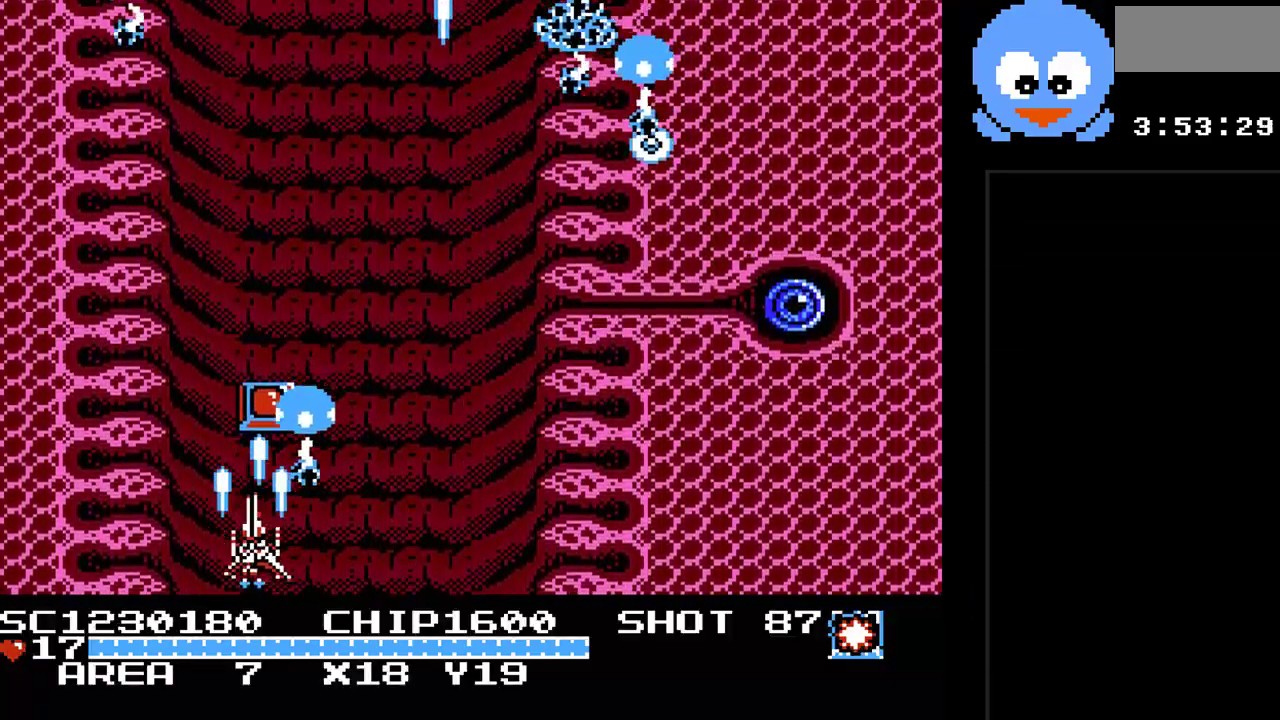
{"buttons": ["Y", "DPAD_RIGHT"], "events": [[150, "DPAD_DOWN", "up"], [433, "DPAD_RIGHT", "down"]]}
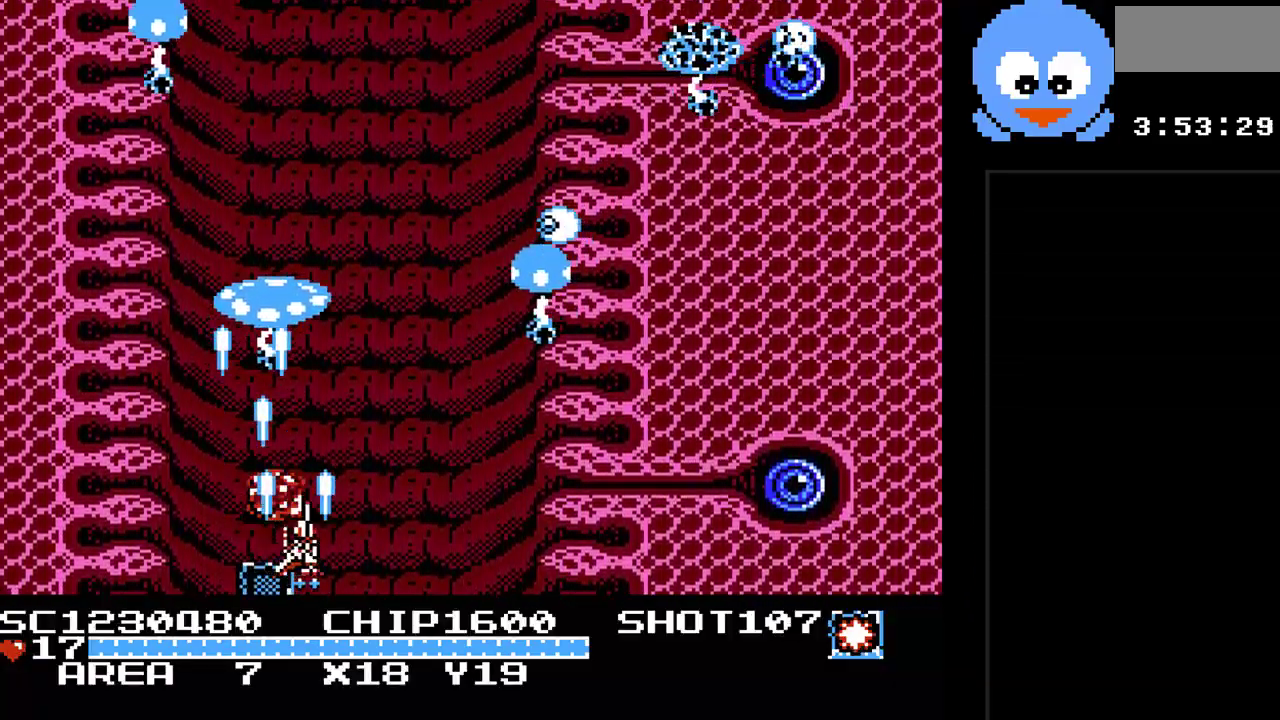
{"buttons": ["Y", "DPAD_RIGHT"], "events": []}
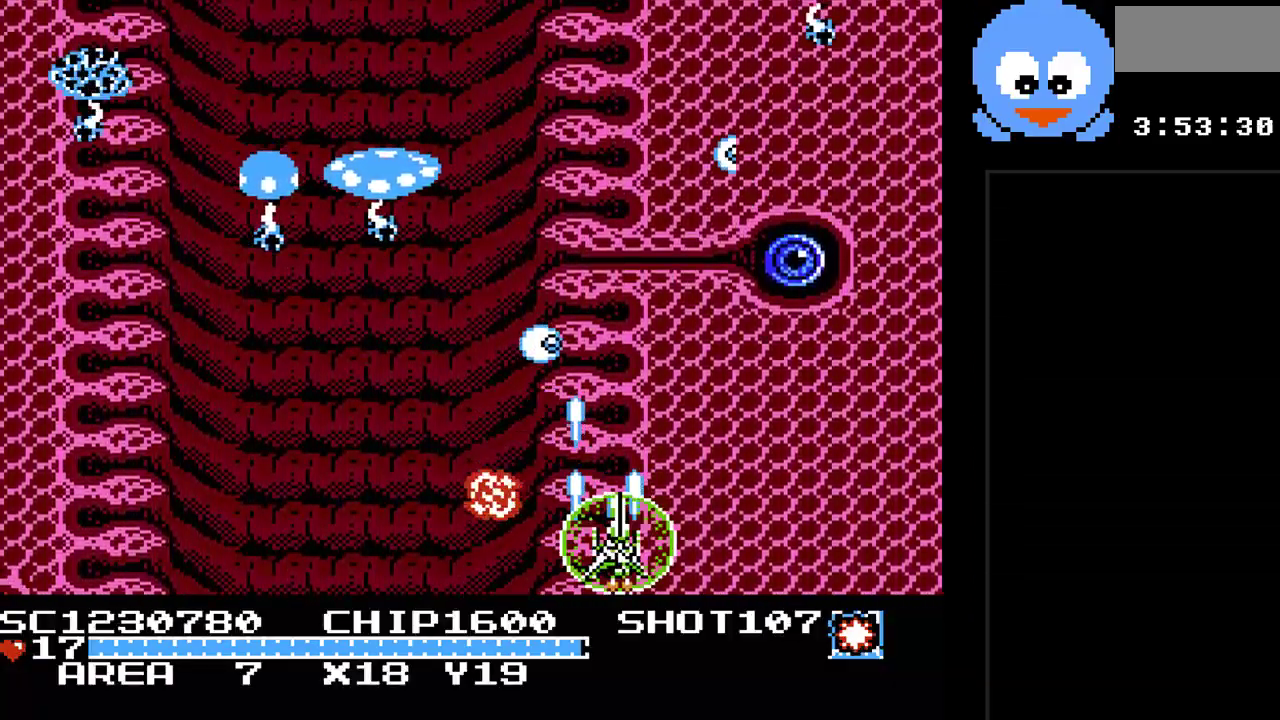
{"buttons": ["Y", "DPAD_LEFT"], "events": [[367, "DPAD_RIGHT", "up"], [400, "DPAD_LEFT", "down"]]}
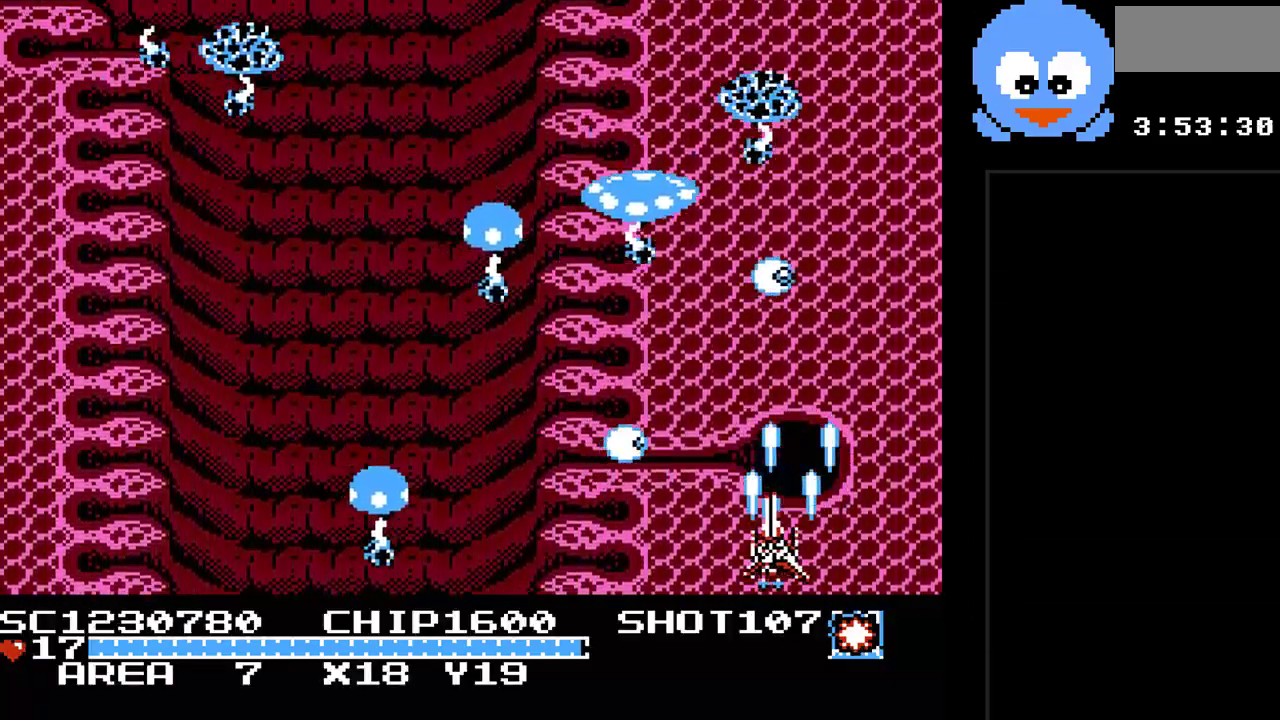
{"buttons": ["Y", "DPAD_LEFT"], "events": [[50, "DPAD_LEFT", "up"], [150, "DPAD_RIGHT", "down"], [283, "DPAD_DOWN", "down"], [317, "DPAD_RIGHT", "up"], [400, "DPAD_LEFT", "down"], [433, "DPAD_DOWN", "up"]]}
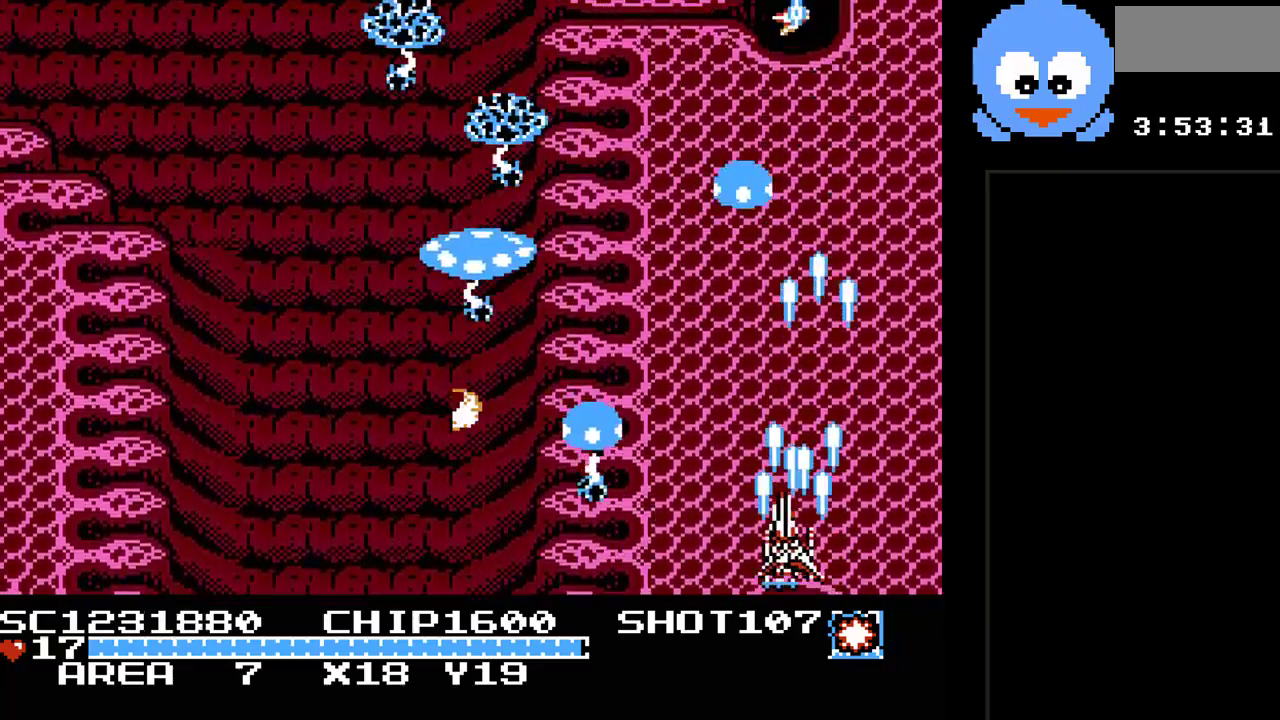
{"buttons": ["B", "Y", "DPAD_LEFT"], "events": [[483, "B", "down"]]}
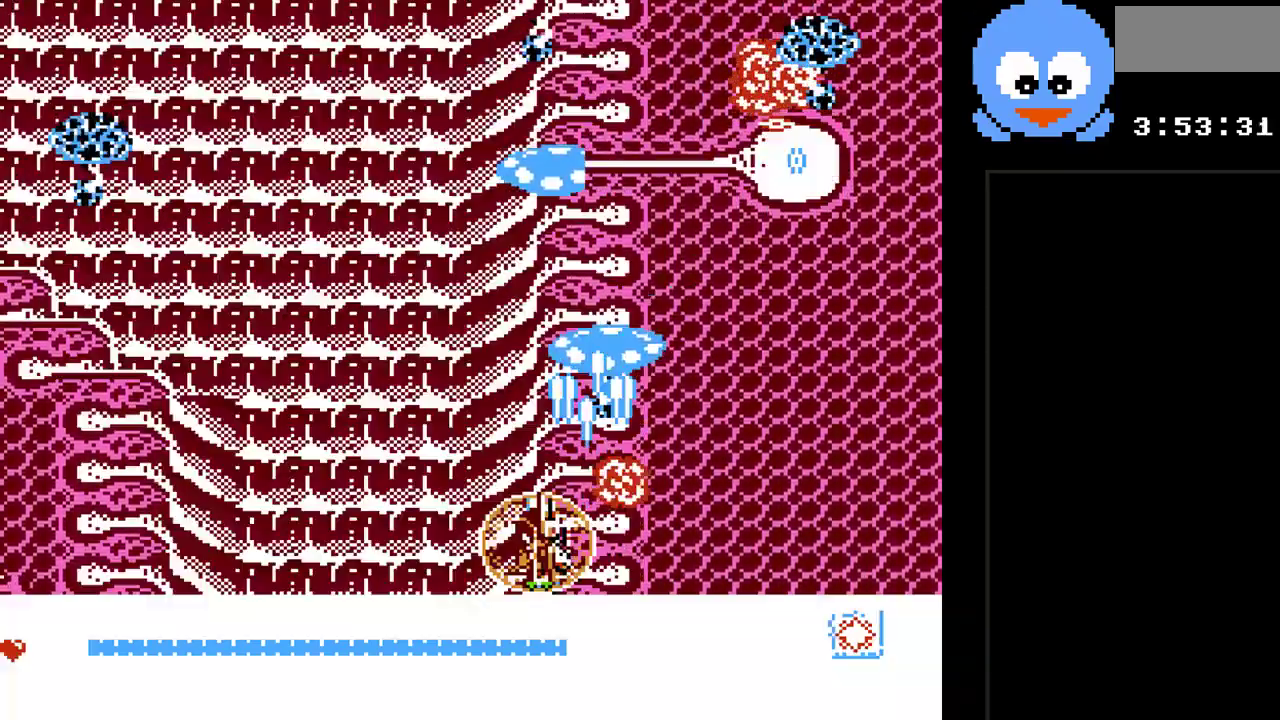
{"buttons": ["Y", "DPAD_UP", "DPAD_RIGHT"], "events": [[167, "B", "up"], [367, "DPAD_UP", "down"], [400, "DPAD_LEFT", "up"], [433, "DPAD_RIGHT", "down"], [433, "DPAD_UP", "up"], [467, "DPAD_UP", "down"]]}
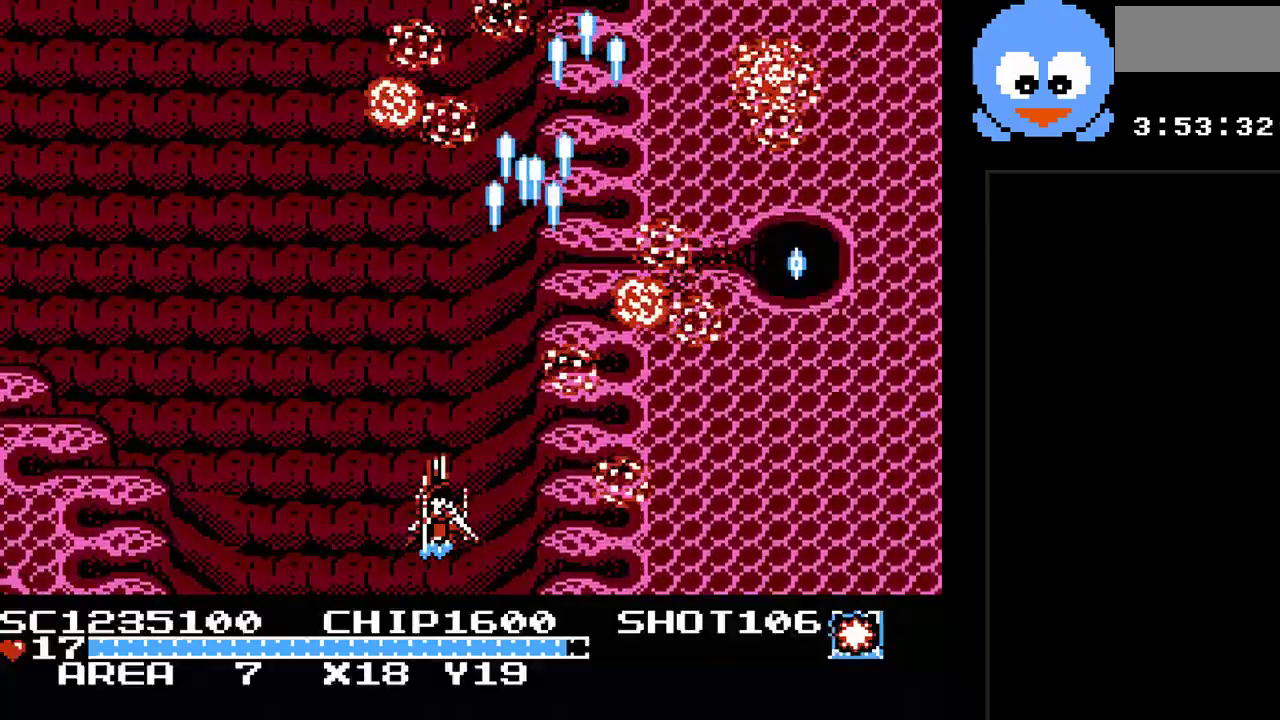
{"buttons": ["Y", "DPAD_RIGHT"], "events": [[50, "DPAD_UP", "up"], [150, "DPAD_DOWN", "down"], [350, "DPAD_DOWN", "up"]]}
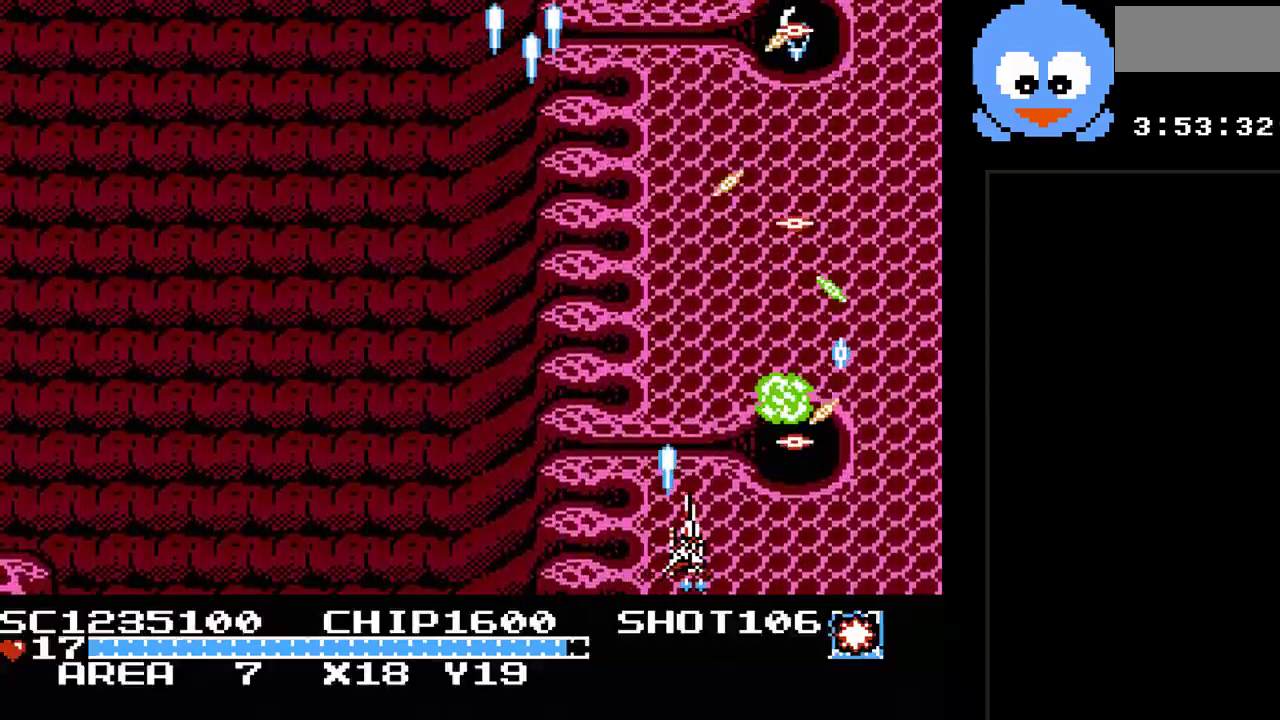
{"buttons": ["Y", "DPAD_LEFT"], "events": [[33, "DPAD_RIGHT", "up"], [67, "DPAD_LEFT", "down"]]}
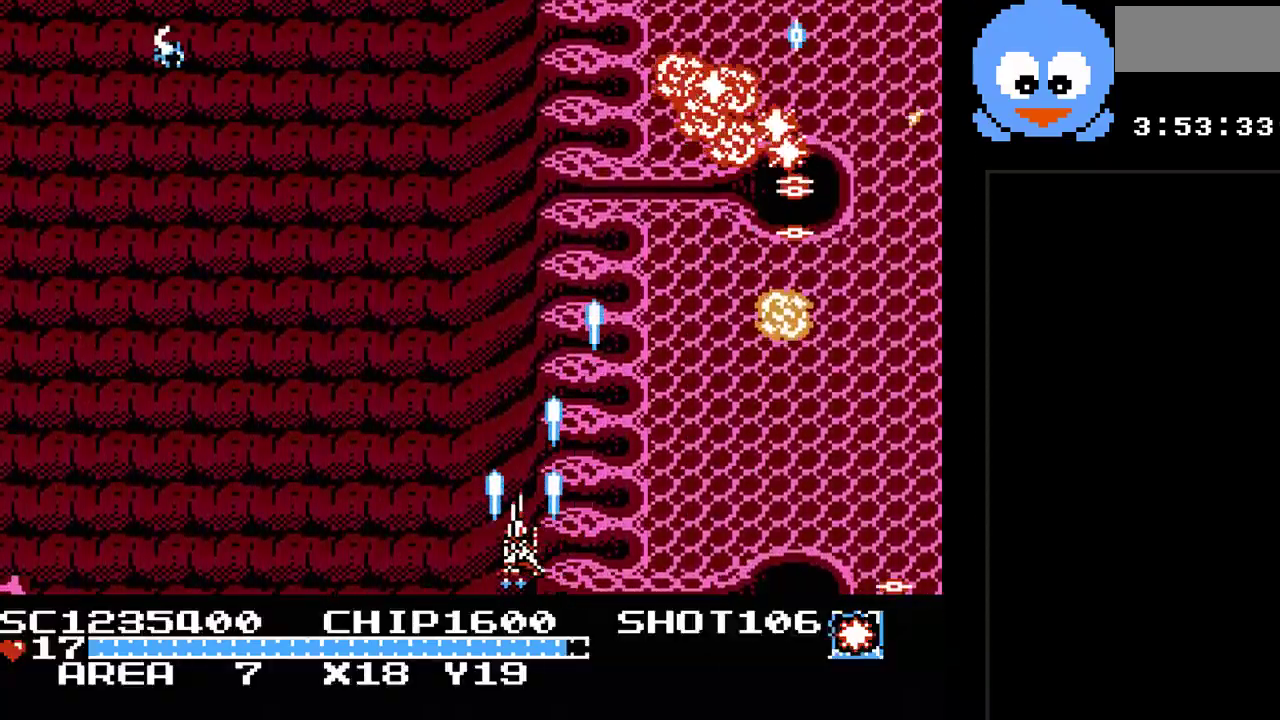
{"buttons": ["Y", "DPAD_LEFT"], "events": [[50, "DPAD_UP", "down"], [467, "DPAD_UP", "up"]]}
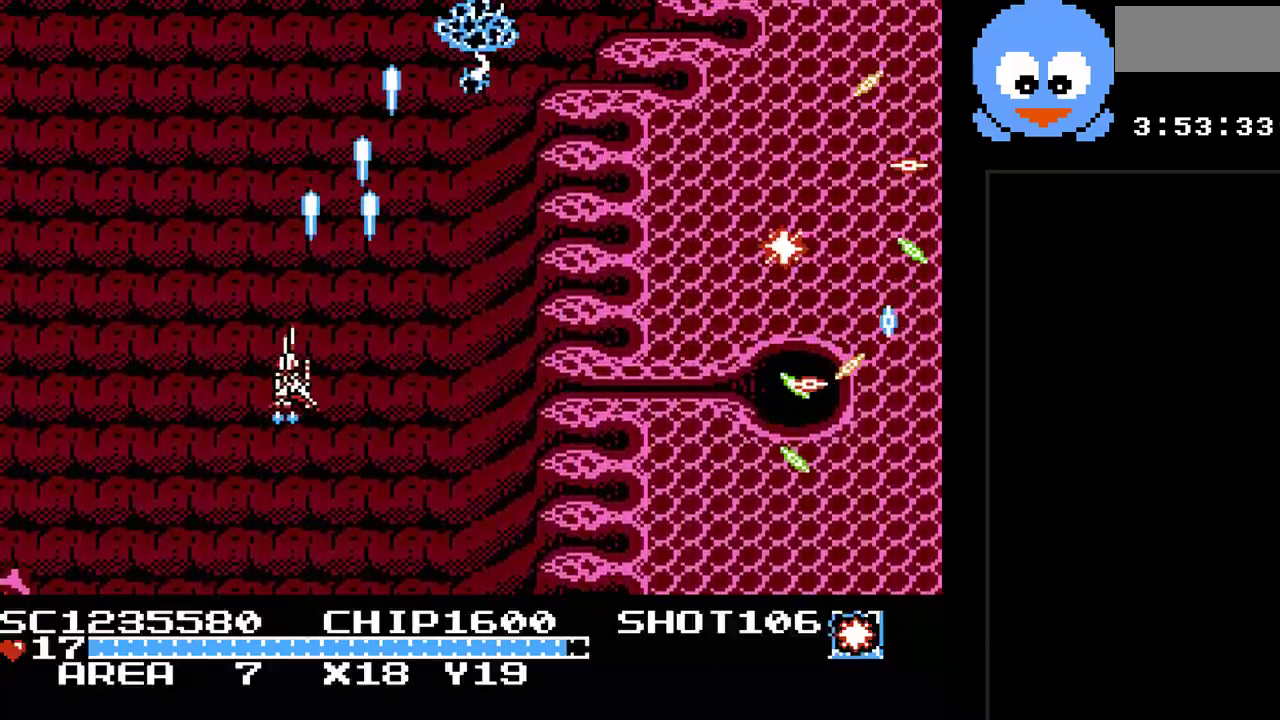
{"buttons": ["Y", "DPAD_RIGHT"], "events": [[67, "DPAD_DOWN", "down"], [67, "DPAD_LEFT", "up"], [283, "DPAD_RIGHT", "down"], [317, "DPAD_DOWN", "up"]]}
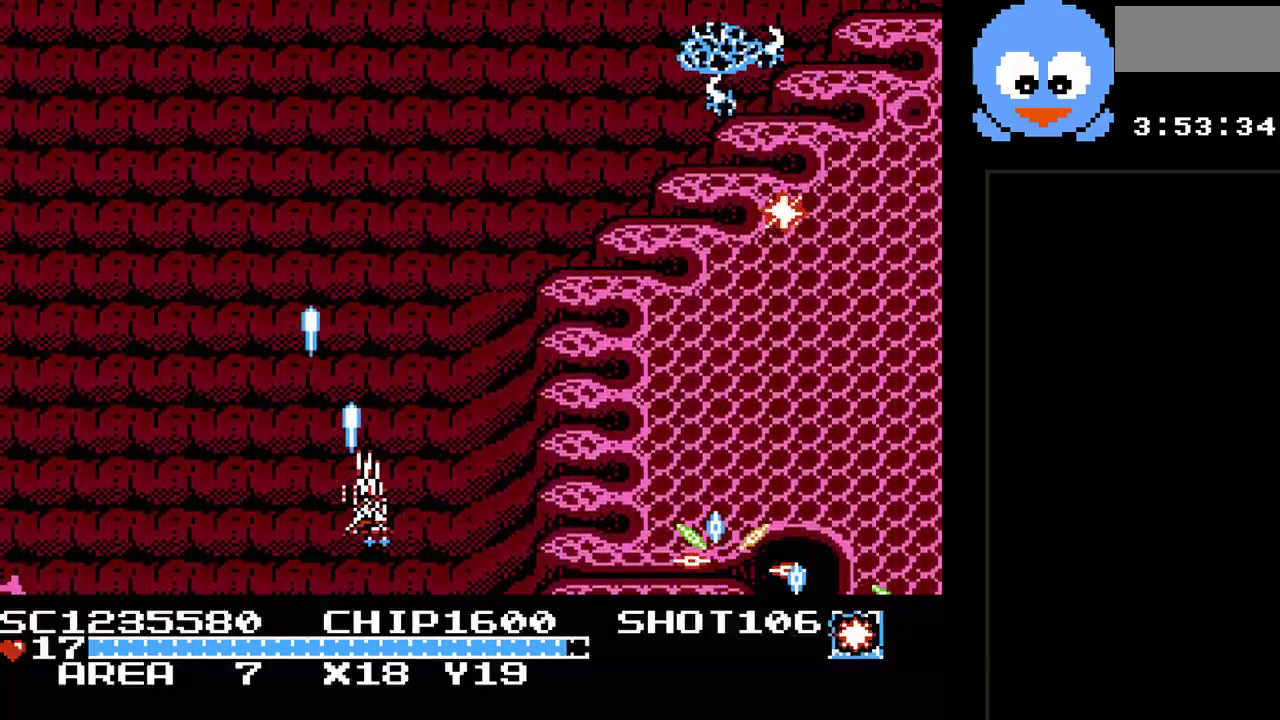
{"buttons": ["Y", "DPAD_RIGHT"], "events": [[267, "DPAD_UP", "down"], [333, "DPAD_RIGHT", "up"], [433, "DPAD_RIGHT", "down"], [450, "DPAD_UP", "up"]]}
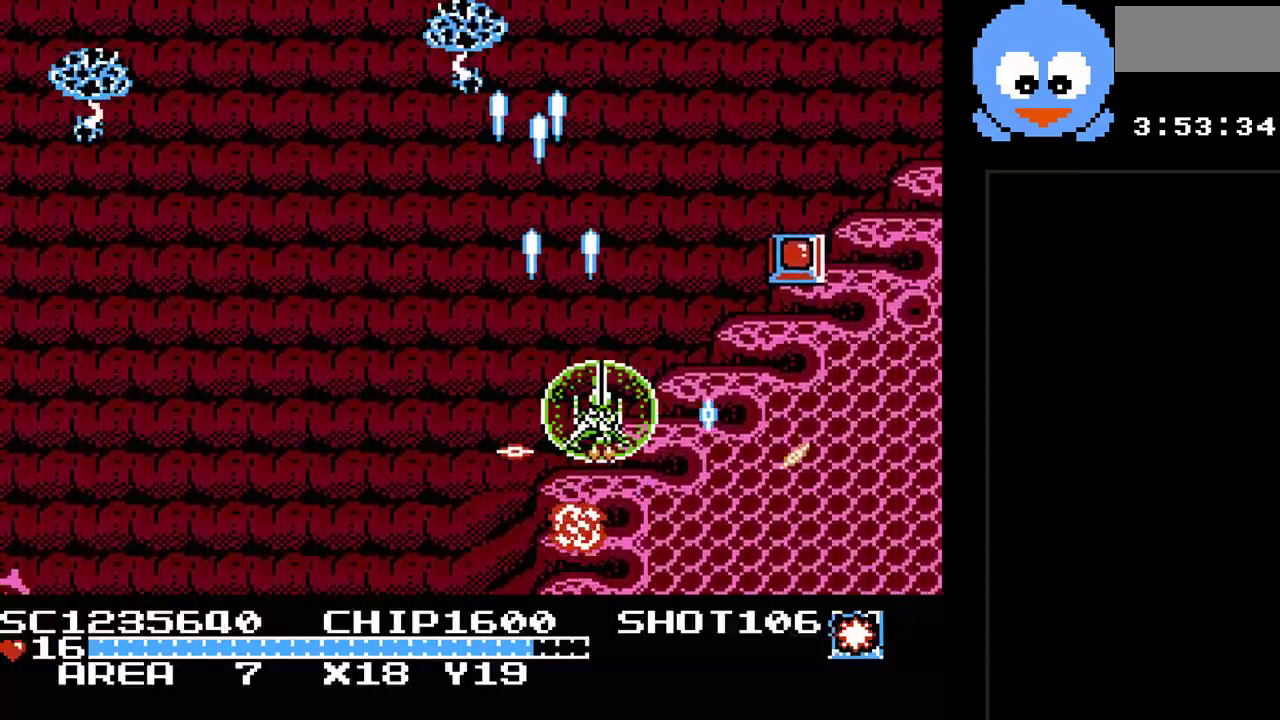
{"buttons": ["Y", "DPAD_DOWN"], "events": [[117, "DPAD_DOWN", "down"], [467, "DPAD_RIGHT", "up"]]}
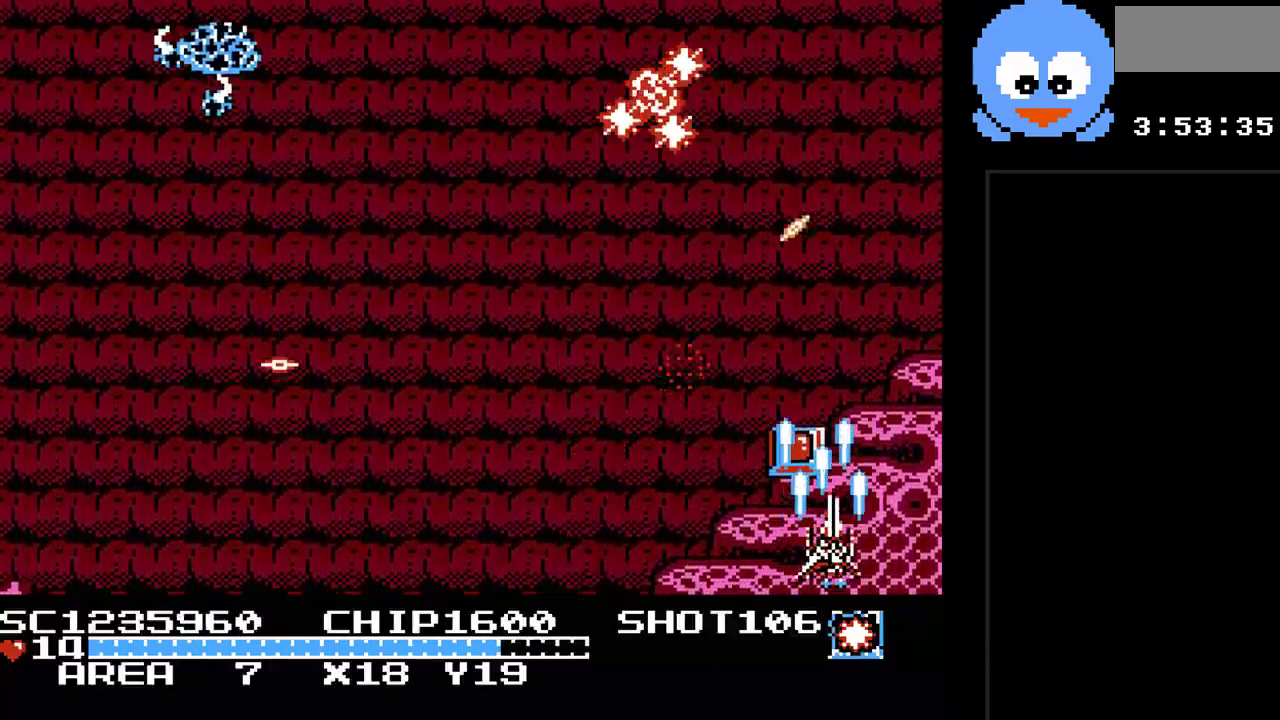
{"buttons": ["Y", "DPAD_LEFT"], "events": [[67, "DPAD_DOWN", "up"], [67, "DPAD_LEFT", "down"], [200, "DPAD_DOWN", "down"], [233, "DPAD_LEFT", "up"], [233, "DPAD_RIGHT", "down"], [350, "DPAD_DOWN", "up"], [383, "DPAD_RIGHT", "up"], [417, "DPAD_LEFT", "down"]]}
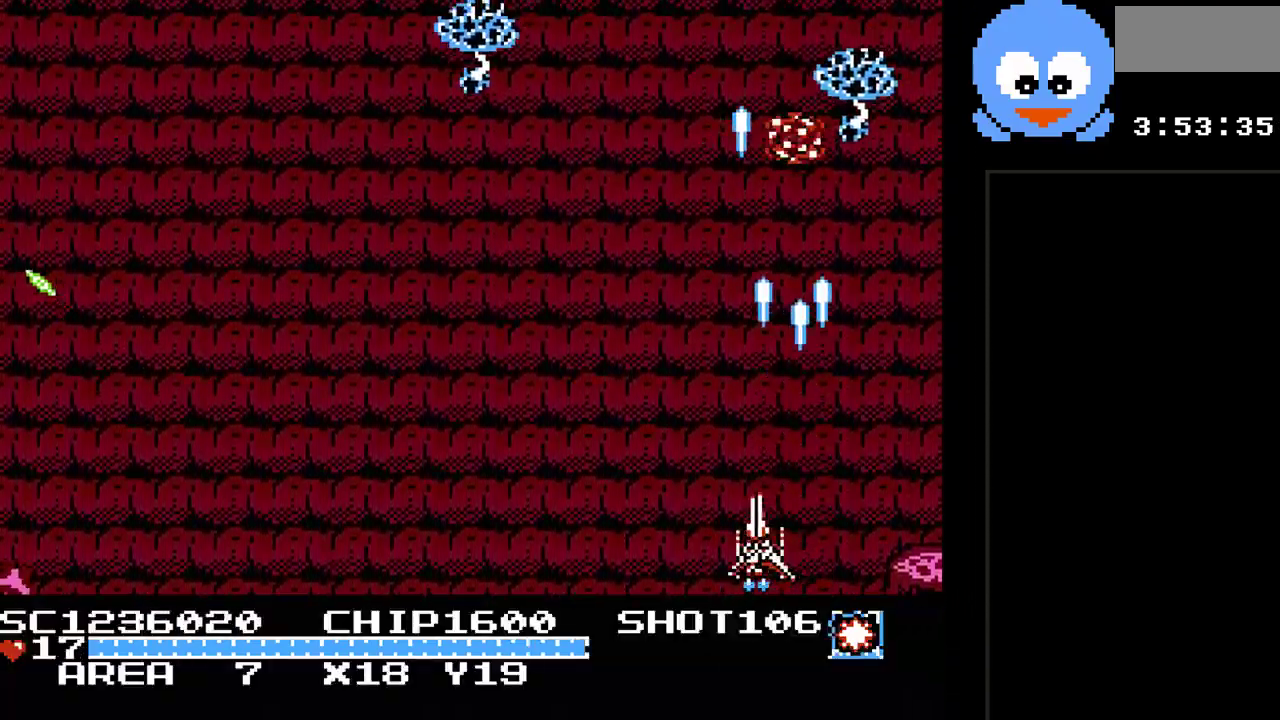
{"buttons": ["Y", "DPAD_LEFT"], "events": []}
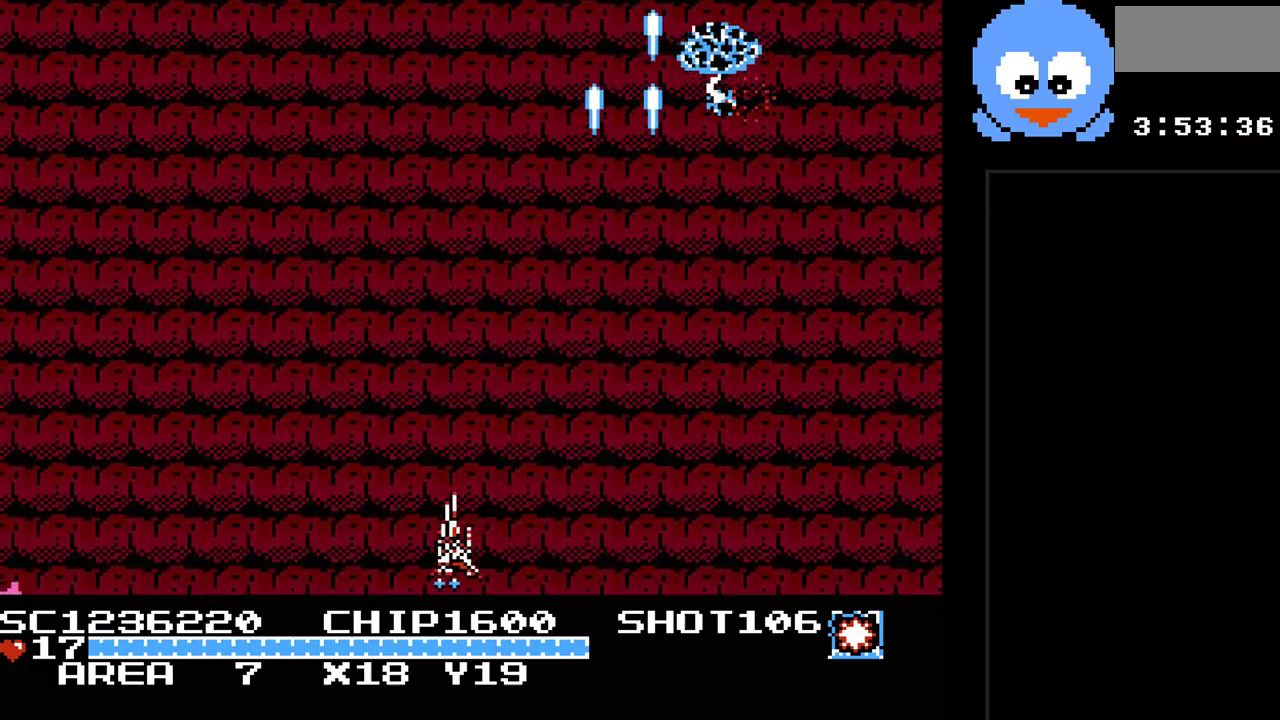
{"buttons": ["Y", "DPAD_DOWN", "DPAD_RIGHT"], "events": [[33, "DPAD_LEFT", "up"], [117, "DPAD_RIGHT", "down"], [183, "DPAD_UP", "down"], [250, "DPAD_RIGHT", "up"], [417, "DPAD_DOWN", "down"], [417, "DPAD_UP", "up"], [500, "DPAD_RIGHT", "down"]]}
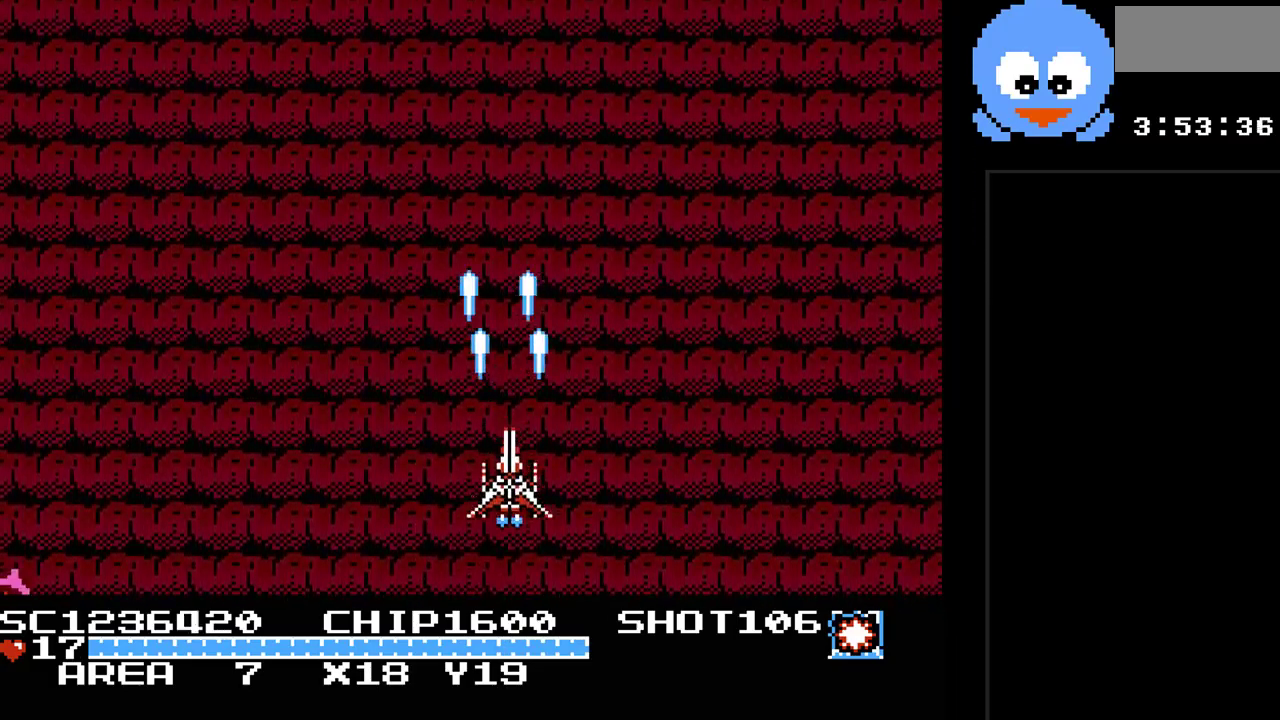
{"buttons": ["Y"], "events": [[67, "DPAD_DOWN", "up"], [133, "DPAD_UP", "down"], [233, "DPAD_RIGHT", "up"], [383, "DPAD_UP", "up"]]}
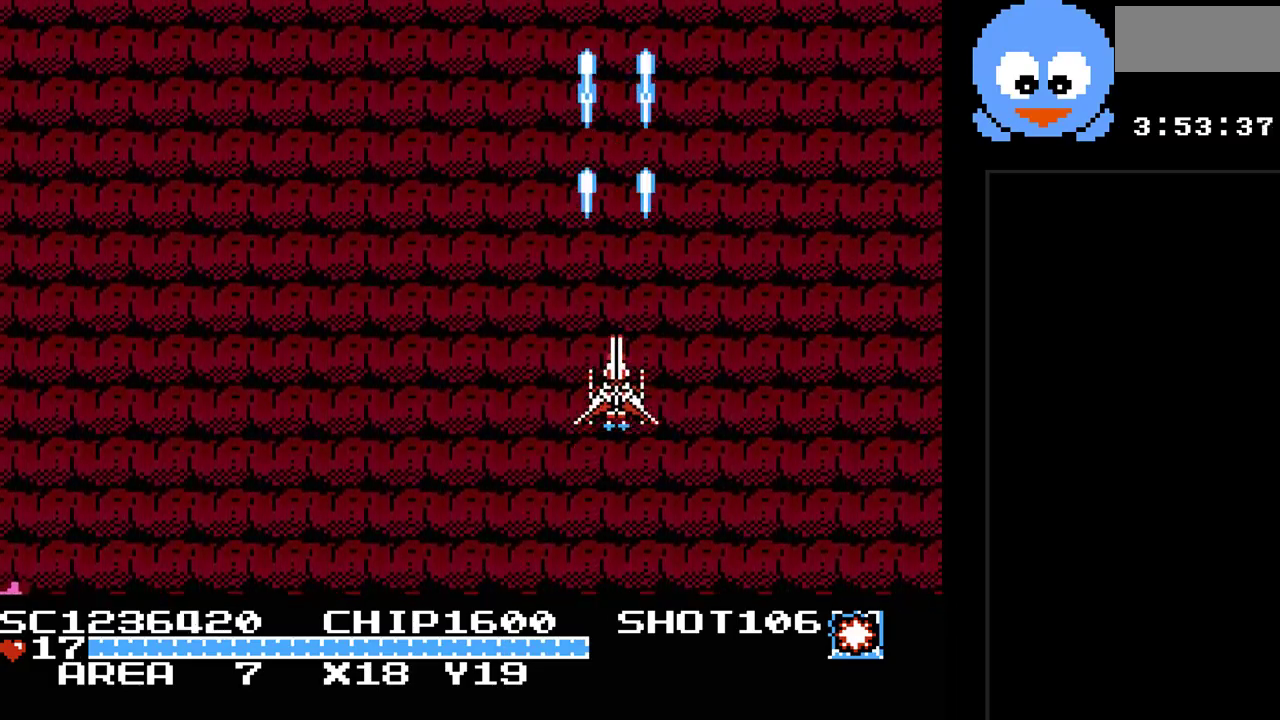
{"buttons": ["Y"], "events": []}
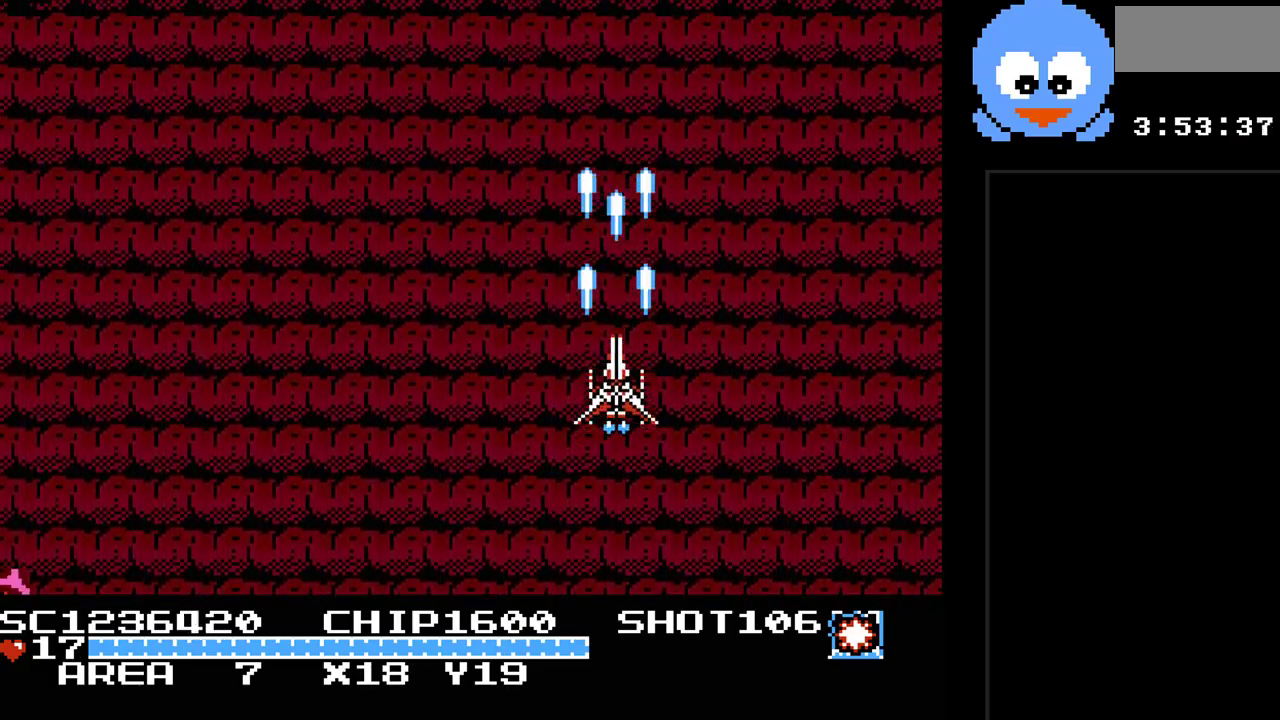
{"buttons": ["Y", "DPAD_LEFT"], "events": [[383, "DPAD_LEFT", "down"]]}
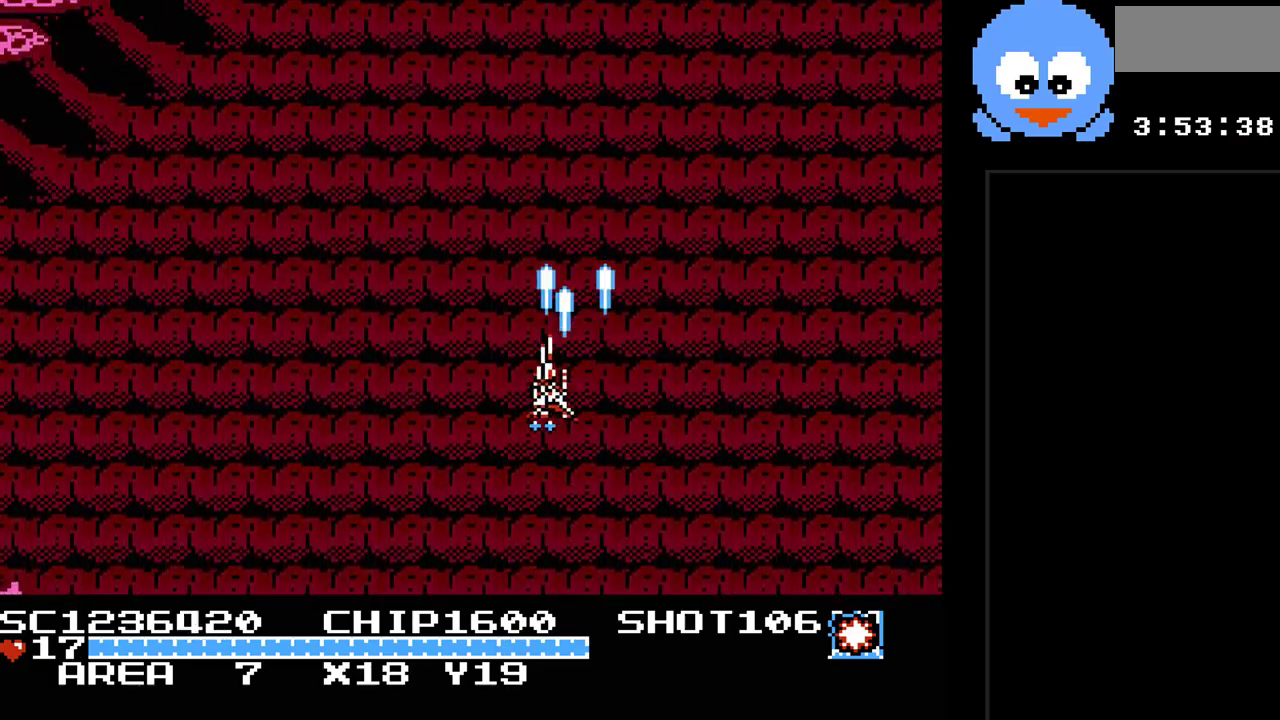
{"buttons": ["Y"], "events": [[167, "DPAD_LEFT", "up"]]}
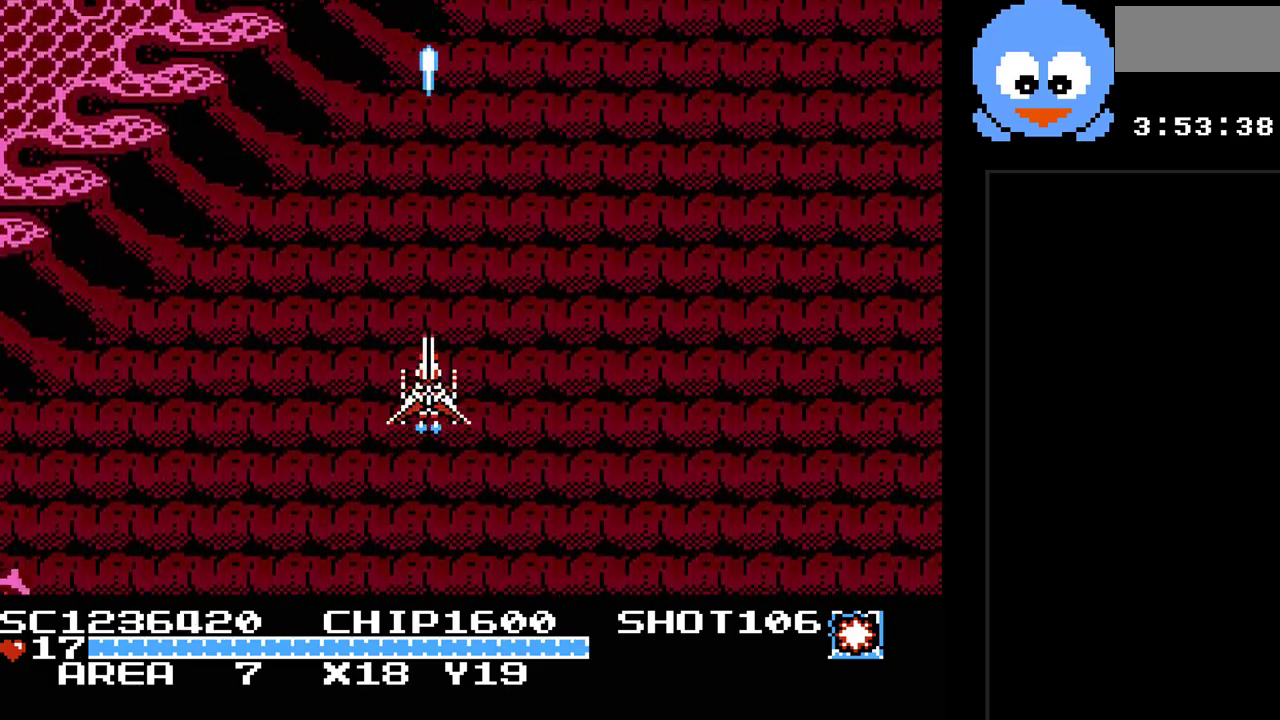
{"buttons": ["Y", "DPAD_RIGHT"], "events": [[317, "DPAD_RIGHT", "down"]]}
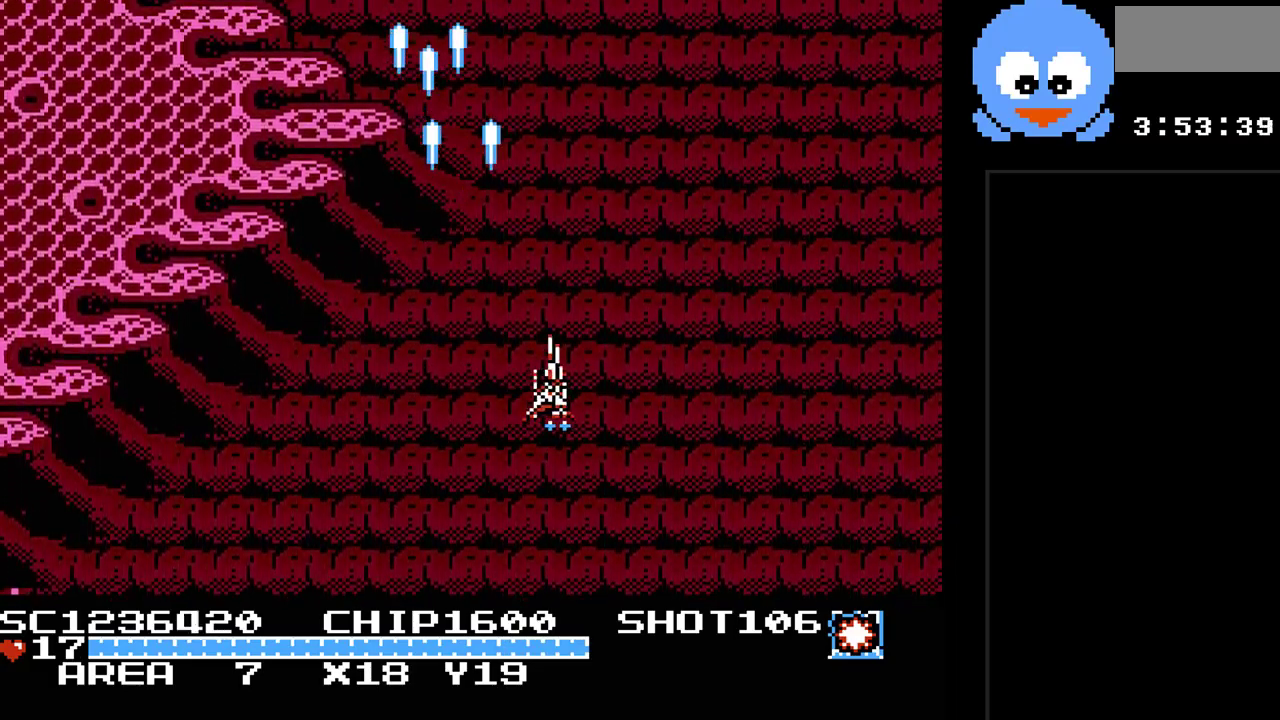
{"buttons": ["Y"], "events": [[233, "DPAD_RIGHT", "up"]]}
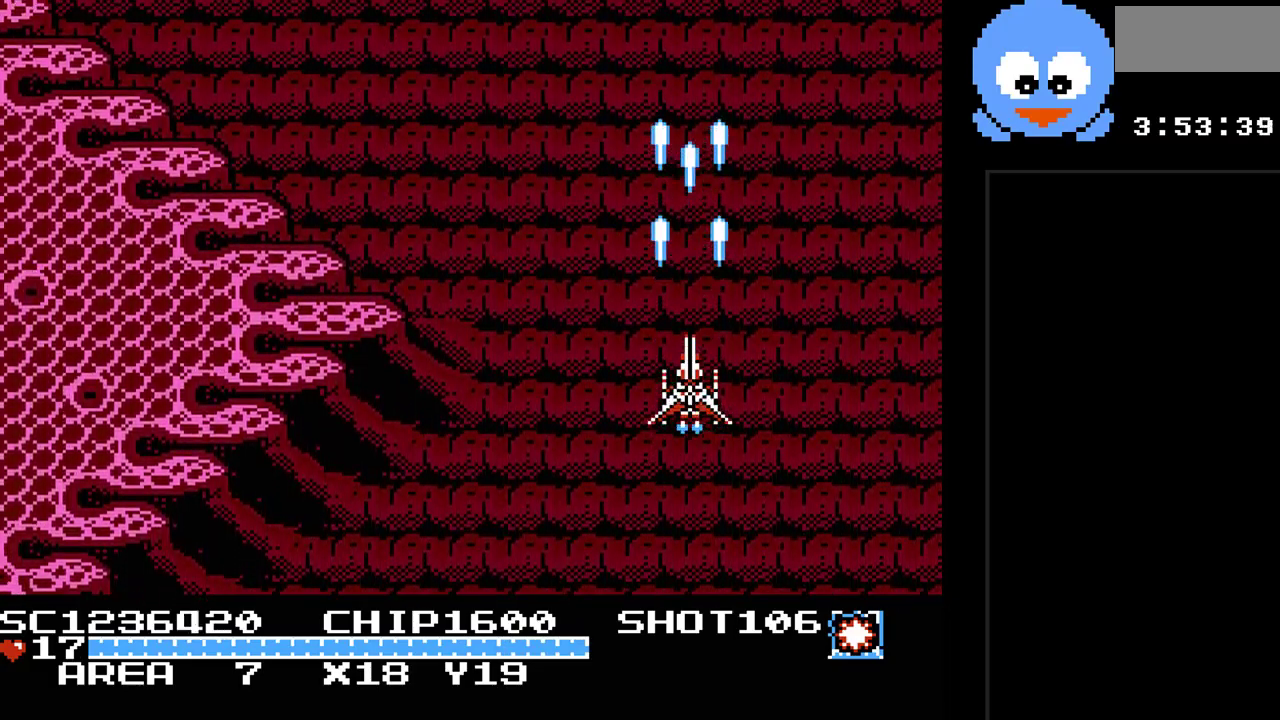
{"buttons": ["Y"], "events": [[167, "DPAD_LEFT", "down"], [400, "DPAD_LEFT", "up"]]}
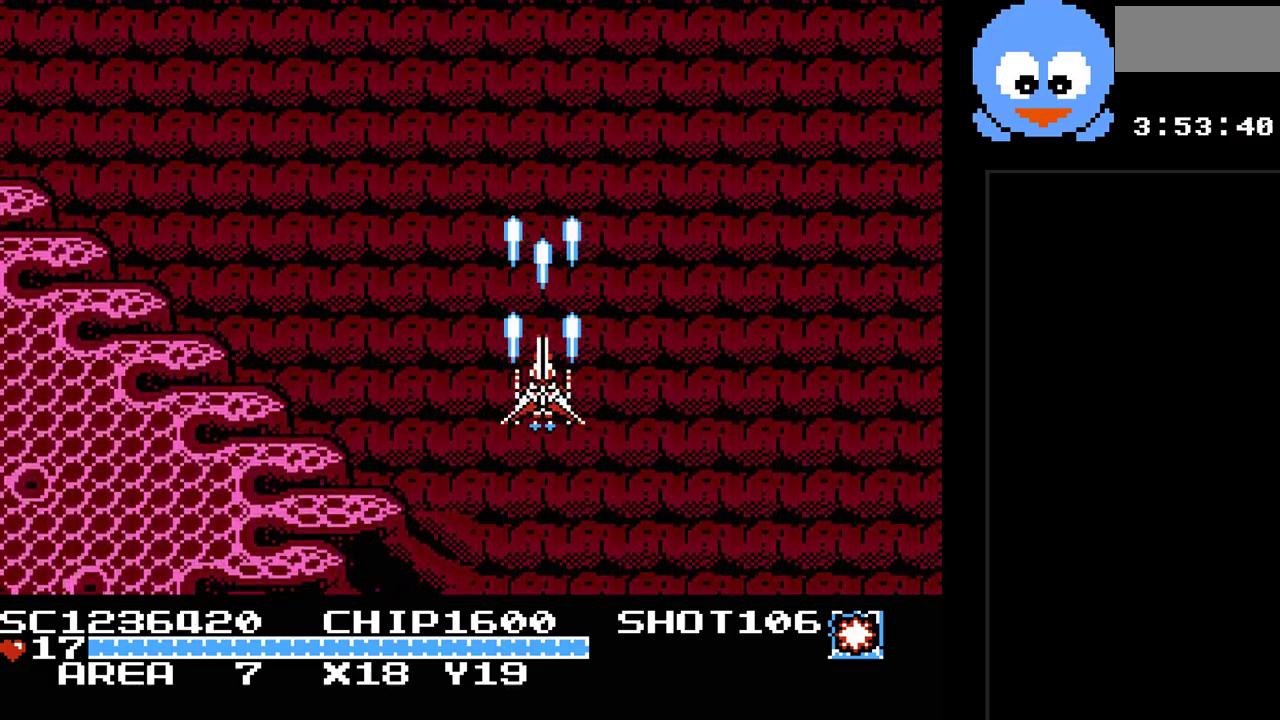
{"buttons": ["Y"], "events": []}
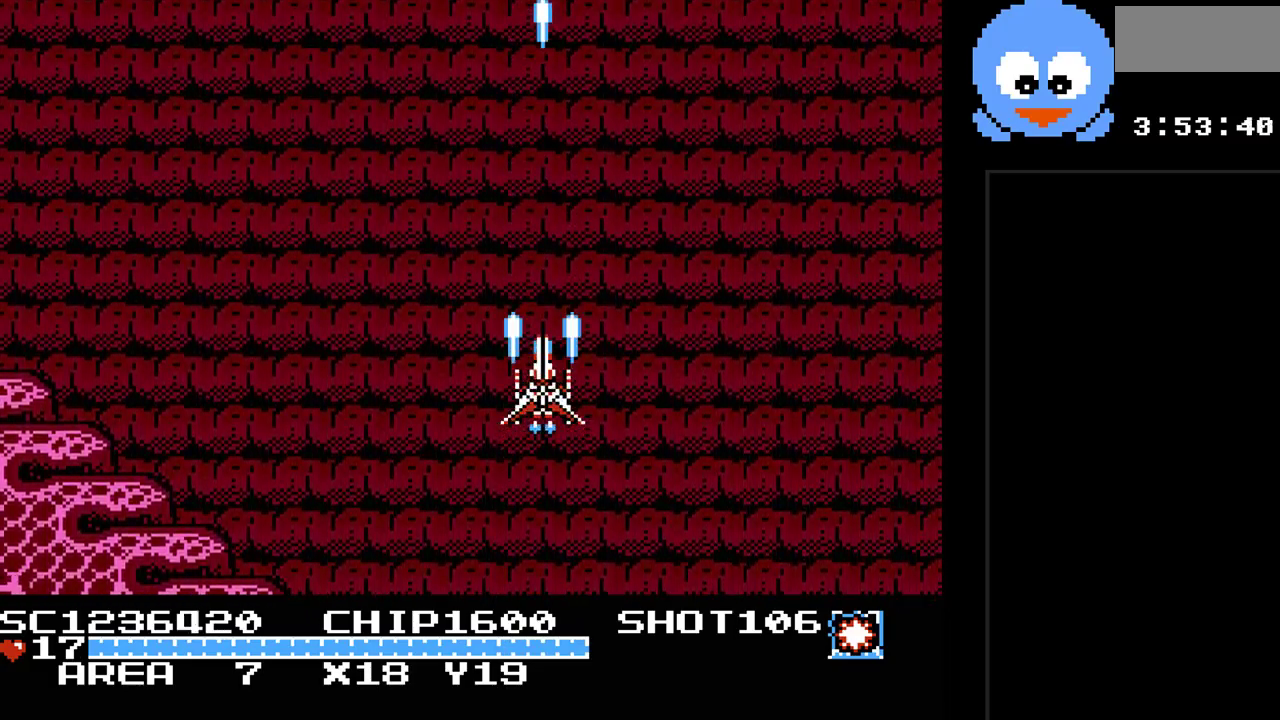
{"buttons": ["Y", "DPAD_DOWN"], "events": [[267, "DPAD_DOWN", "down"]]}
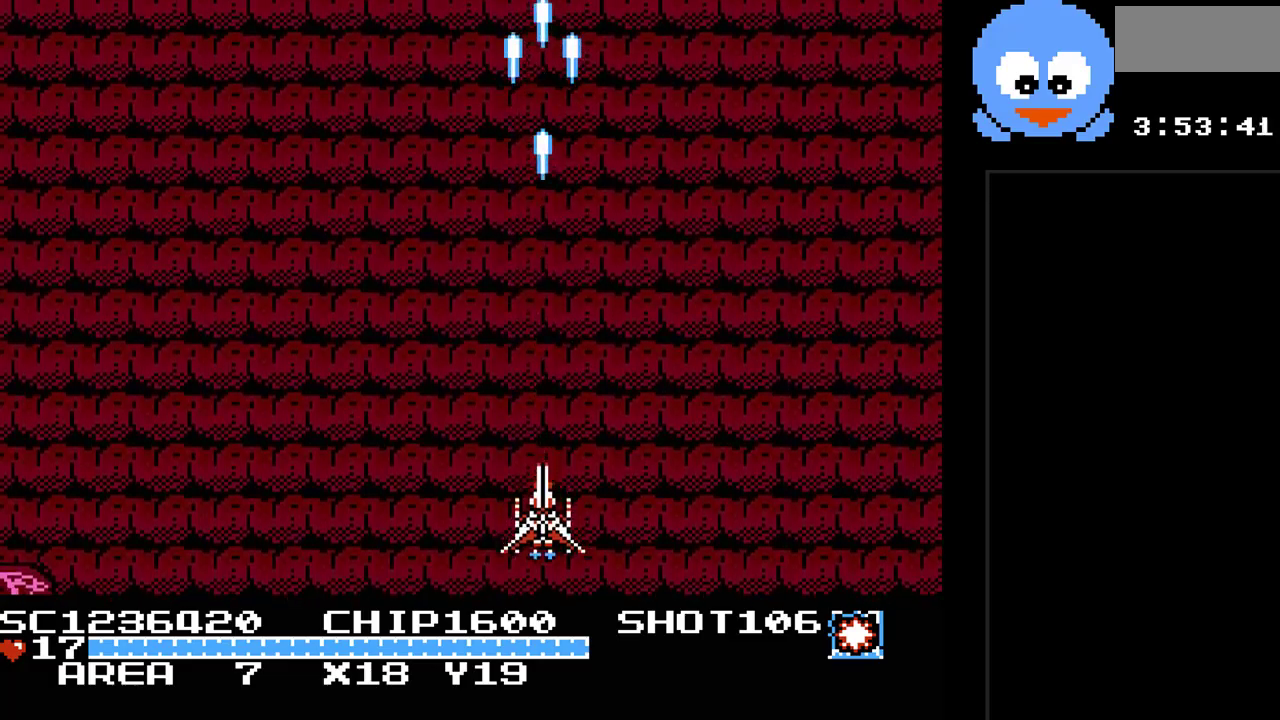
{"buttons": ["Y"], "events": [[17, "DPAD_DOWN", "up"]]}
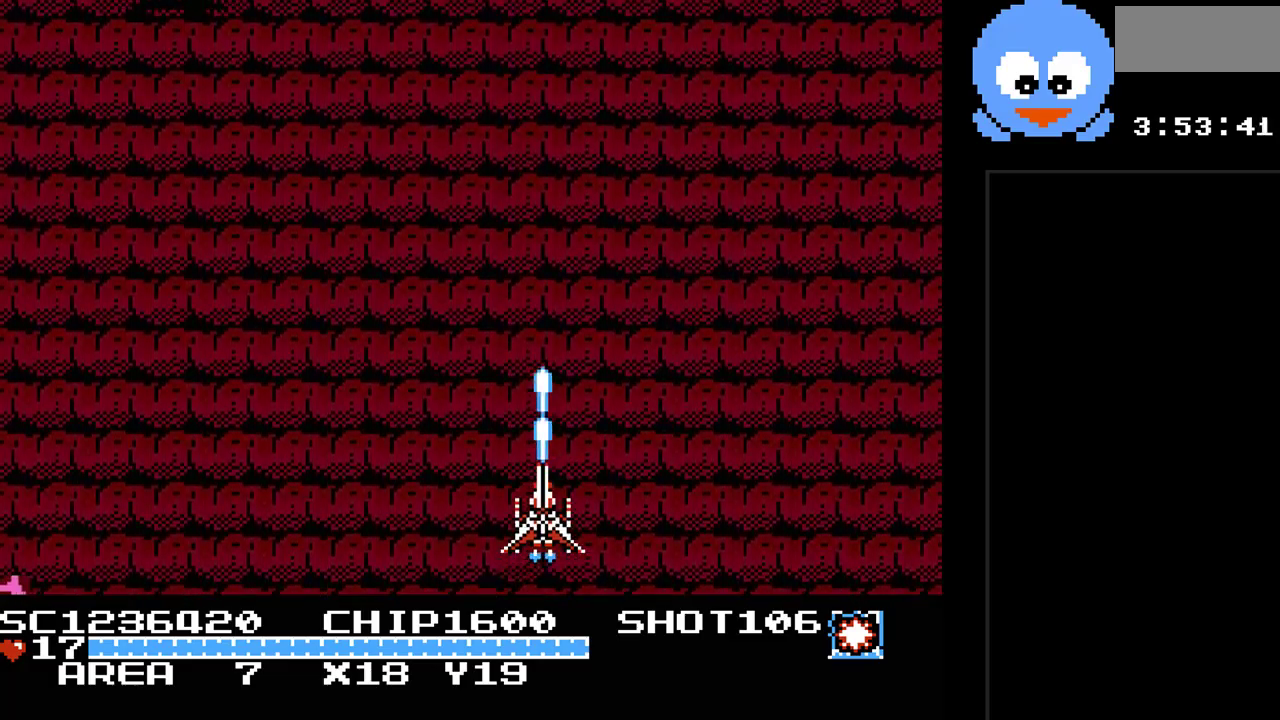
{"buttons": ["Y", "DPAD_LEFT"], "events": [[383, "DPAD_LEFT", "down"]]}